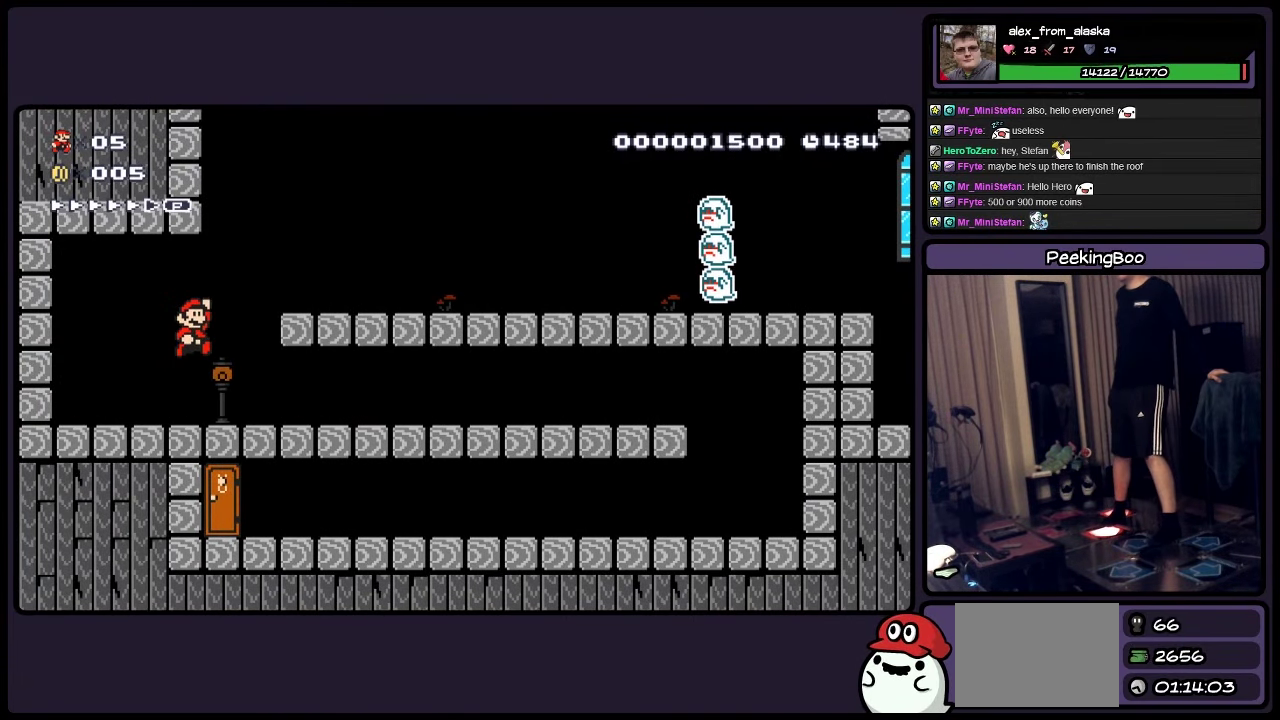
Gameplay with a controller (Nintendo layout); each line is a JSON object with the inputs held at the frame after it. "events" lists button and stick changes between this image and that frame as [ms after this image, input, new state], when the widget could be followed in between. Not read: L3 R3.
{"buttons": ["Y", "DPAD_RIGHT"], "events": [[116, "A", "up"], [400, "DPAD_RIGHT", "down"]]}
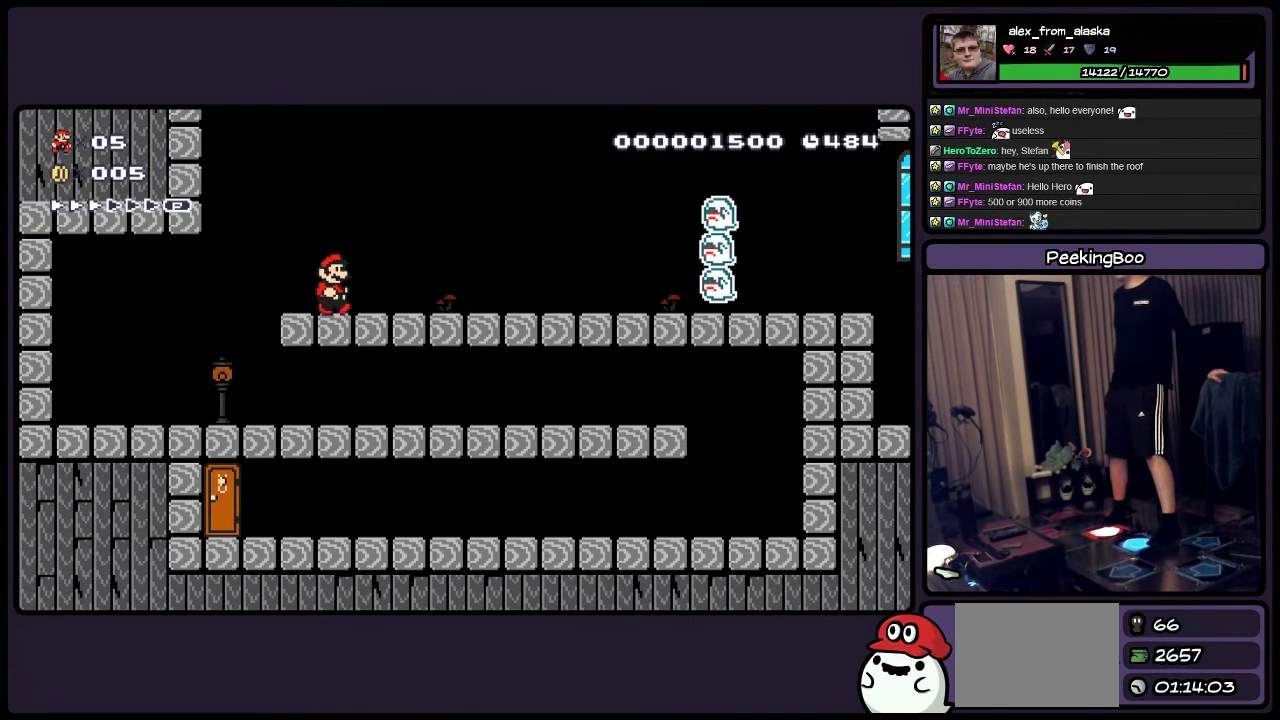
{"buttons": ["A", "Y", "DPAD_RIGHT"], "events": [[483, "A", "down"]]}
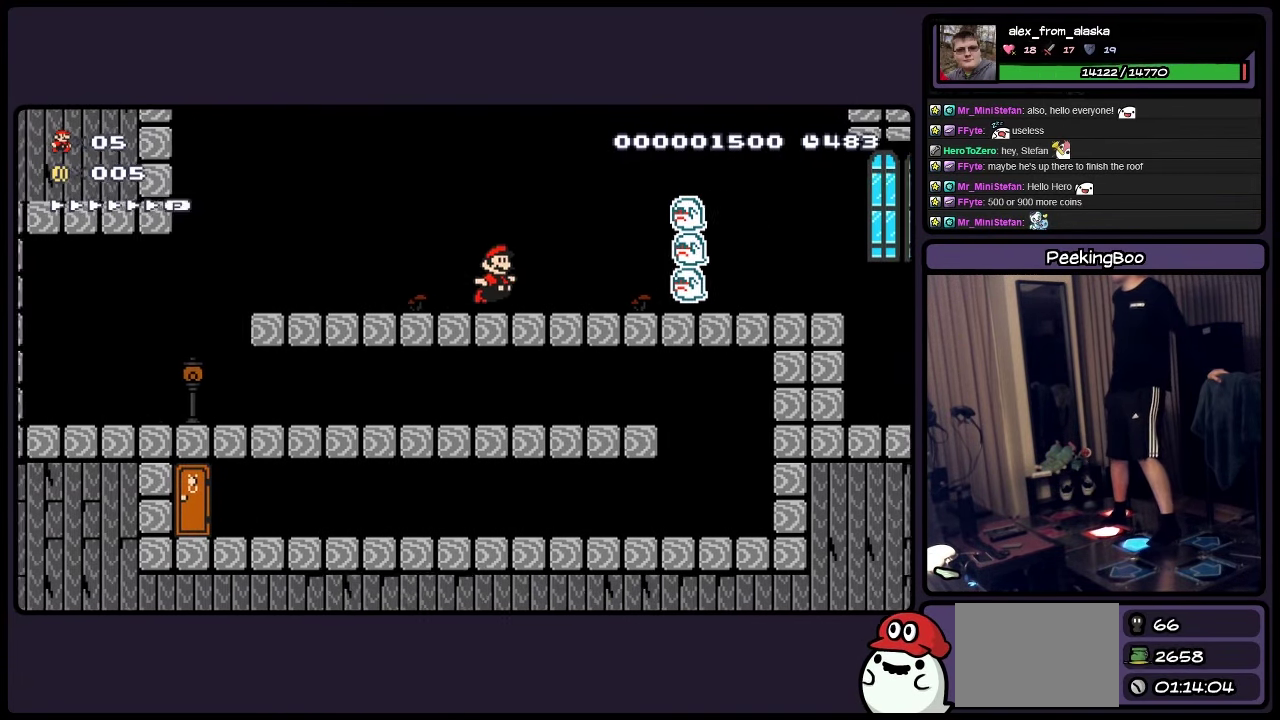
{"buttons": ["A", "Y"], "events": [[316, "DPAD_RIGHT", "up"]]}
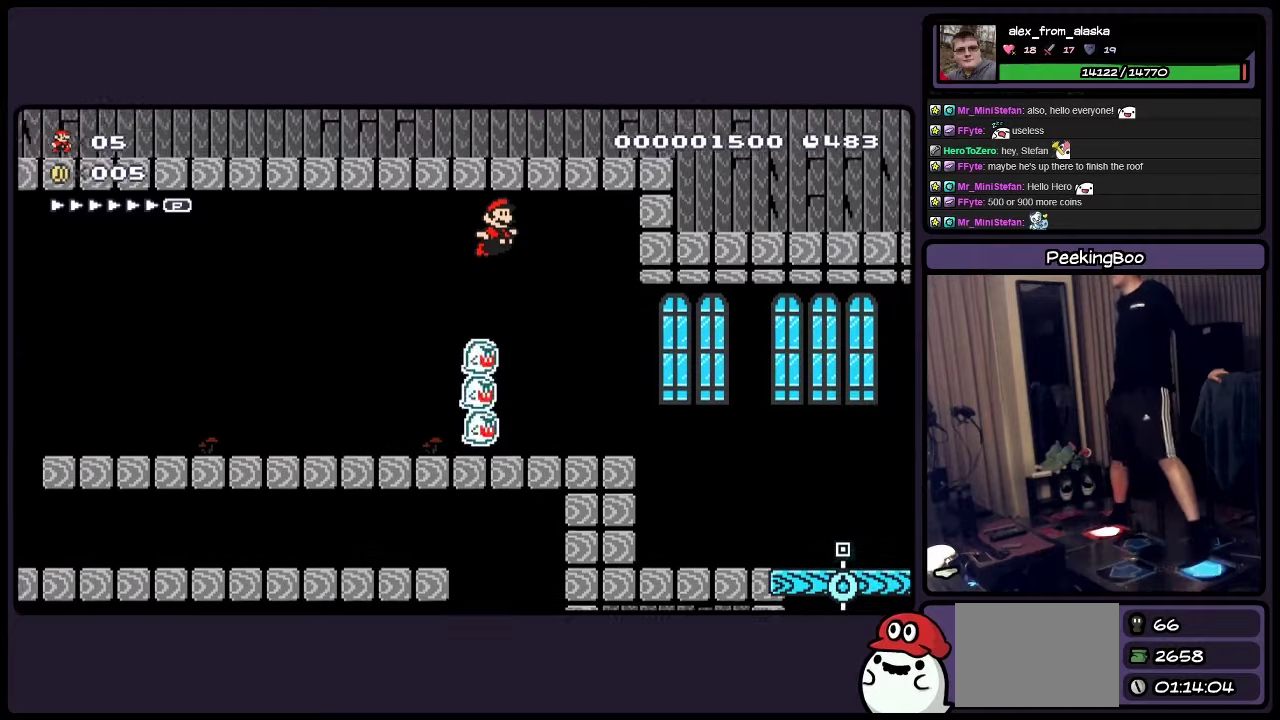
{"buttons": ["Y"], "events": [[33, "A", "up"], [67, "DPAD_LEFT", "down"], [367, "DPAD_LEFT", "up"]]}
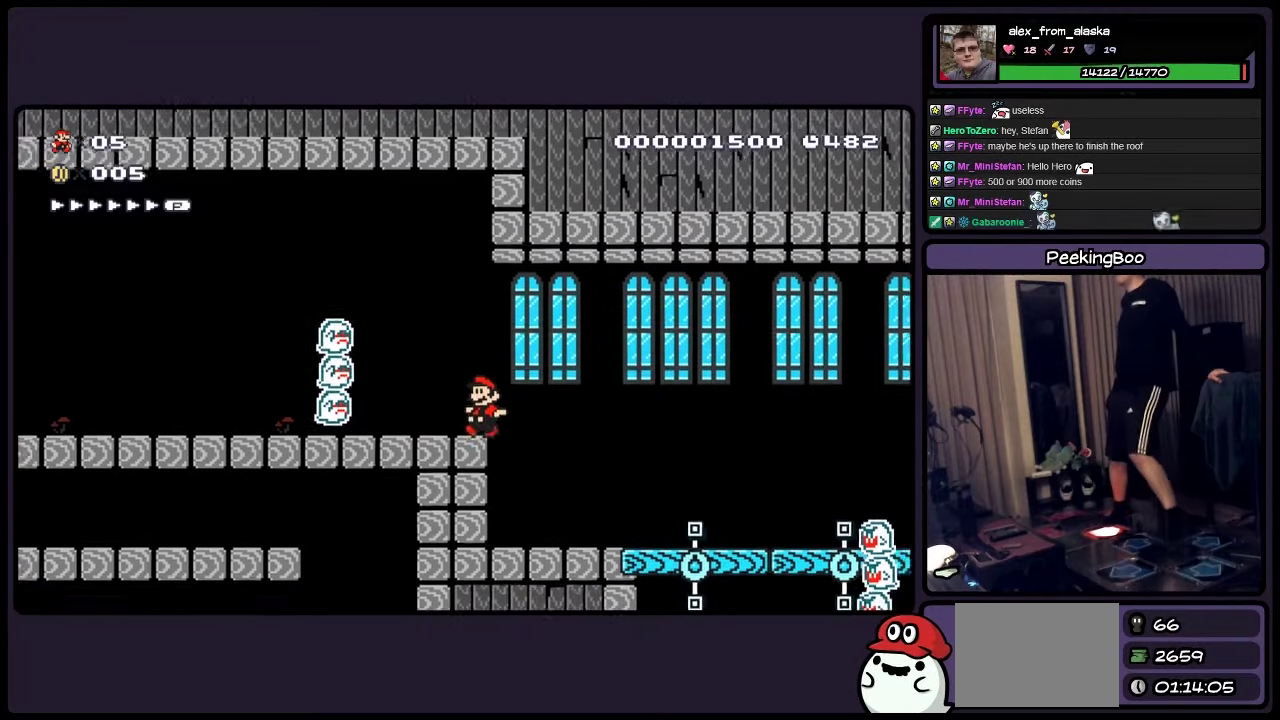
{"buttons": ["Y"], "events": [[200, "DPAD_RIGHT", "down"], [317, "DPAD_RIGHT", "up"]]}
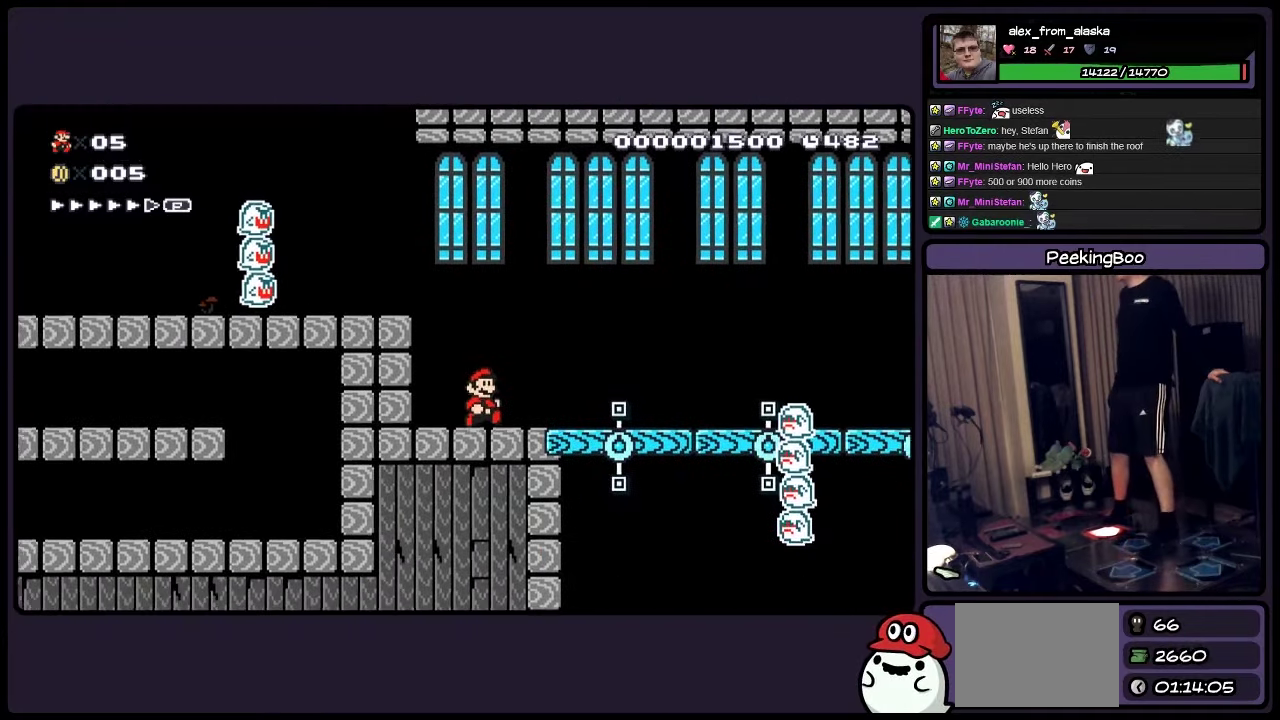
{"buttons": ["Y", "DPAD_RIGHT"], "events": [[400, "DPAD_RIGHT", "down"]]}
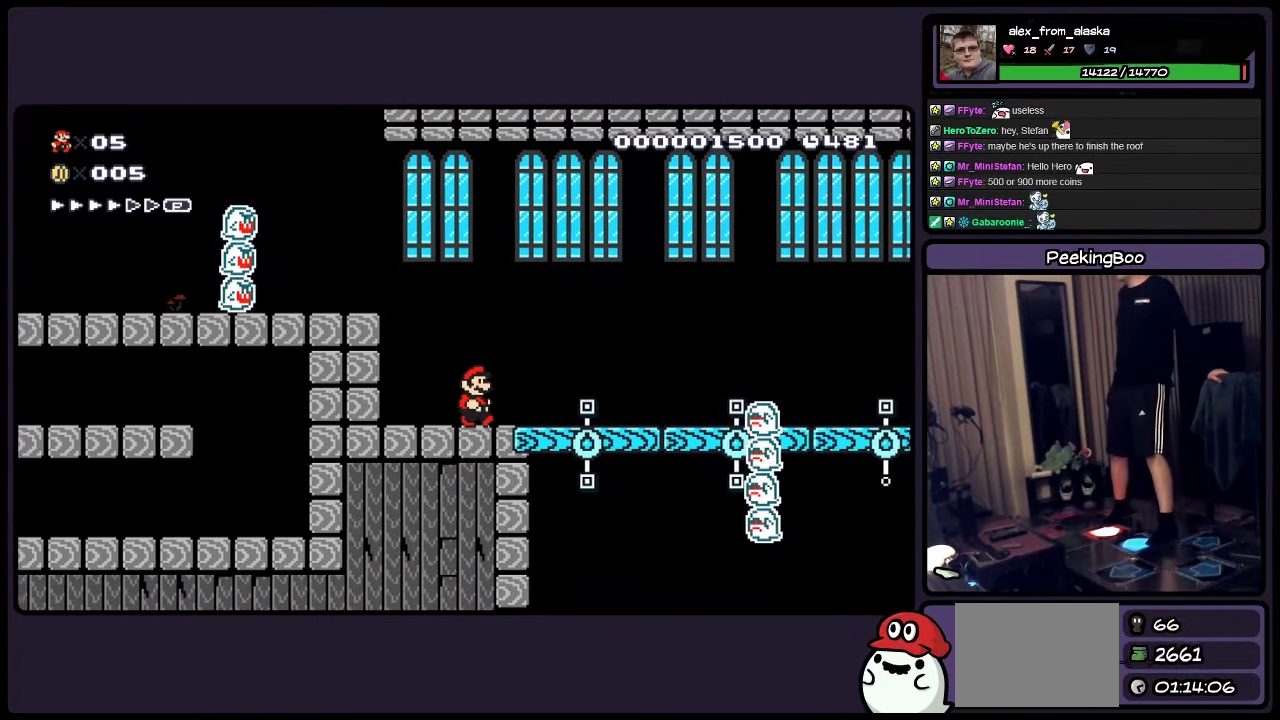
{"buttons": ["Y", "DPAD_RIGHT"], "events": []}
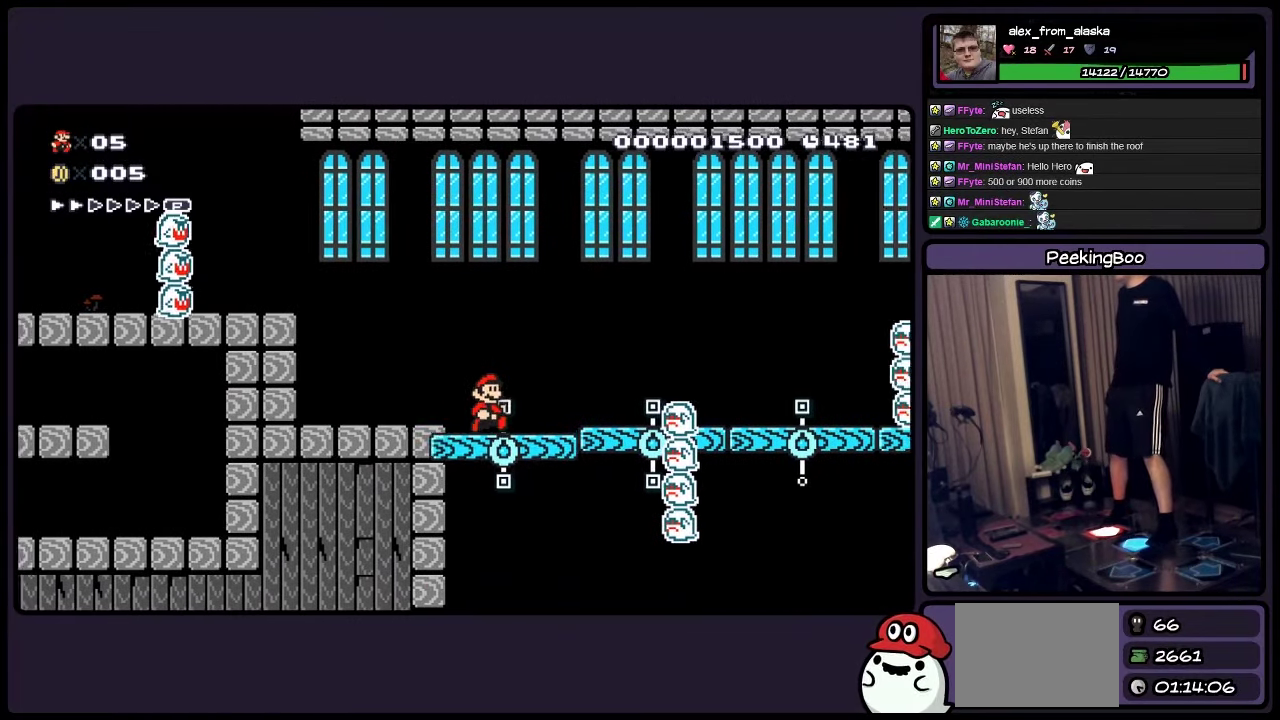
{"buttons": ["Y"], "events": [[233, "A", "down"], [283, "A", "up"], [367, "DPAD_RIGHT", "up"]]}
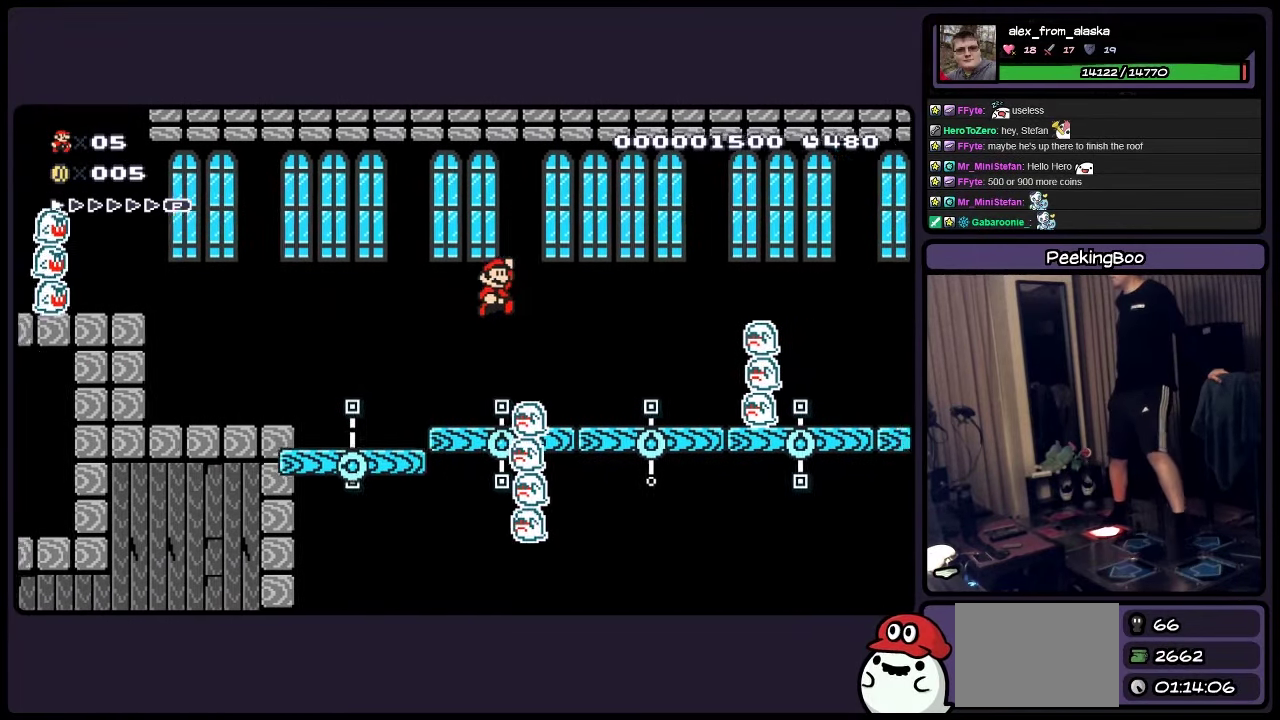
{"buttons": ["A", "Y"], "events": [[233, "DPAD_LEFT", "down"], [317, "A", "down"], [317, "DPAD_LEFT", "up"]]}
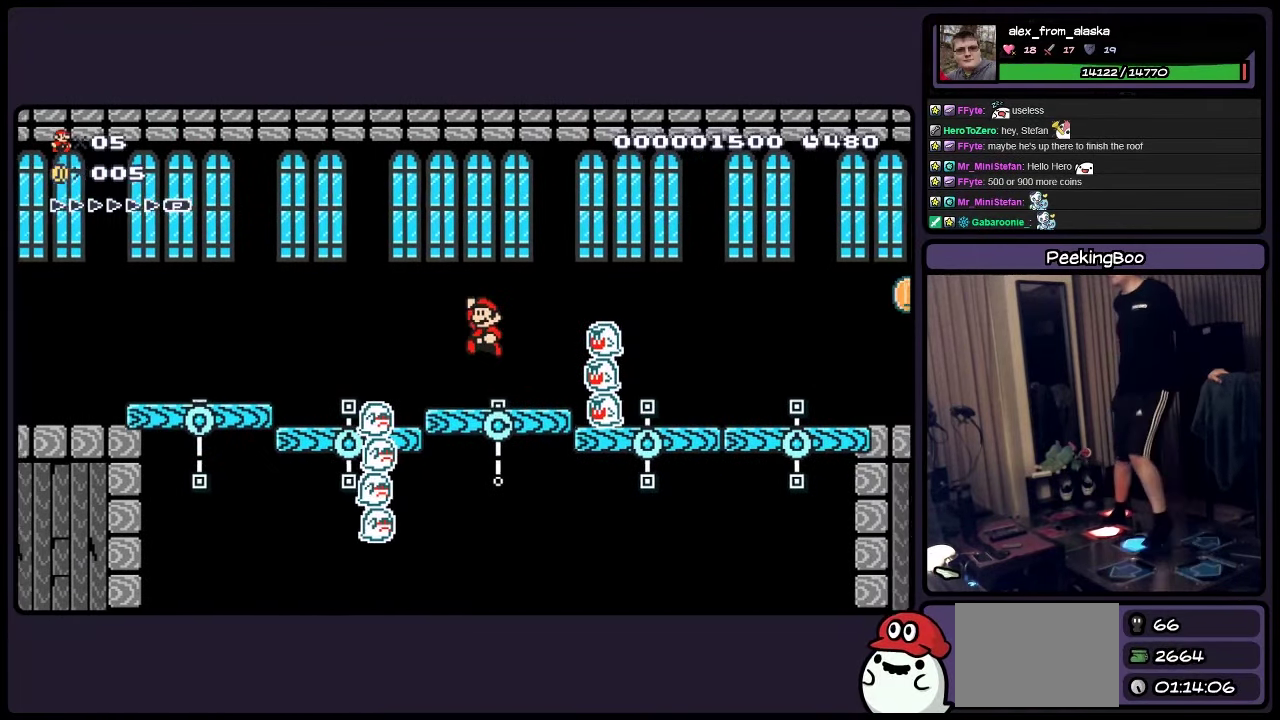
{"buttons": ["Y", "DPAD_RIGHT"], "events": [[33, "DPAD_RIGHT", "down"], [483, "A", "up"]]}
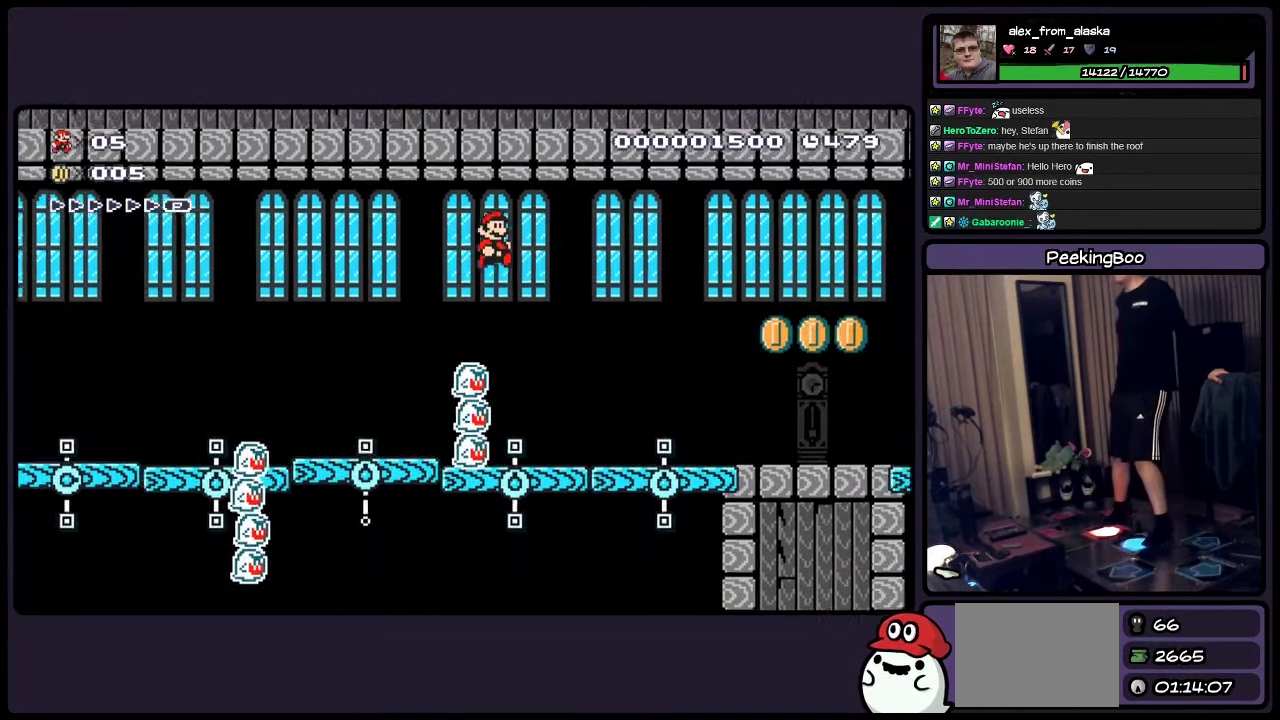
{"buttons": ["A", "Y", "DPAD_RIGHT"], "events": [[450, "A", "down"]]}
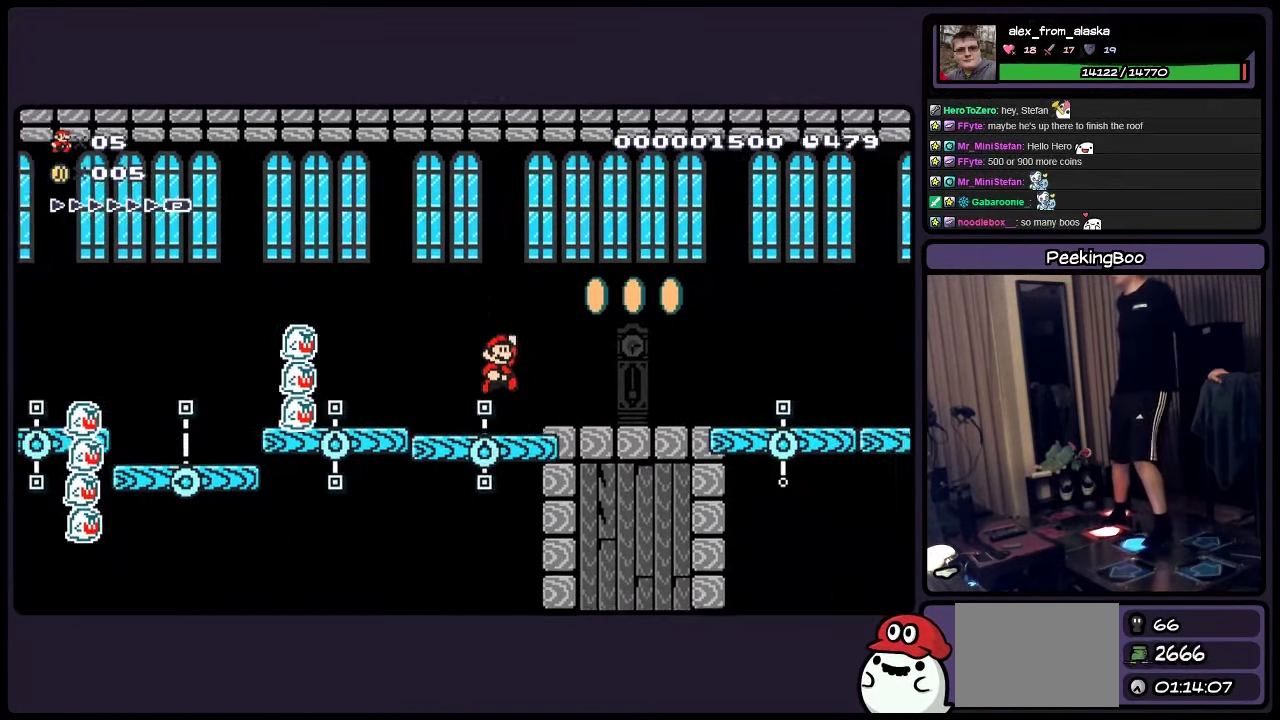
{"buttons": ["Y", "DPAD_LEFT"], "events": [[150, "A", "up"], [150, "DPAD_RIGHT", "up"], [400, "DPAD_LEFT", "down"]]}
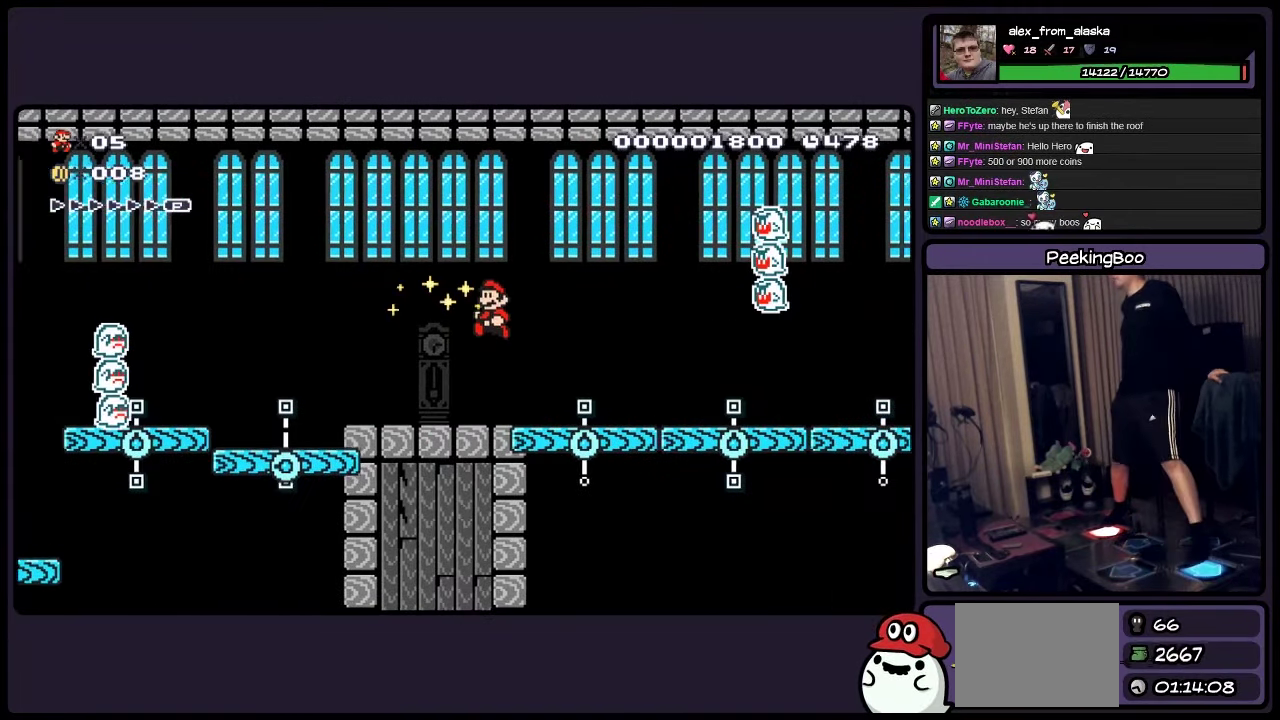
{"buttons": ["A", "Y"], "events": [[233, "DPAD_LEFT", "up"], [283, "A", "down"]]}
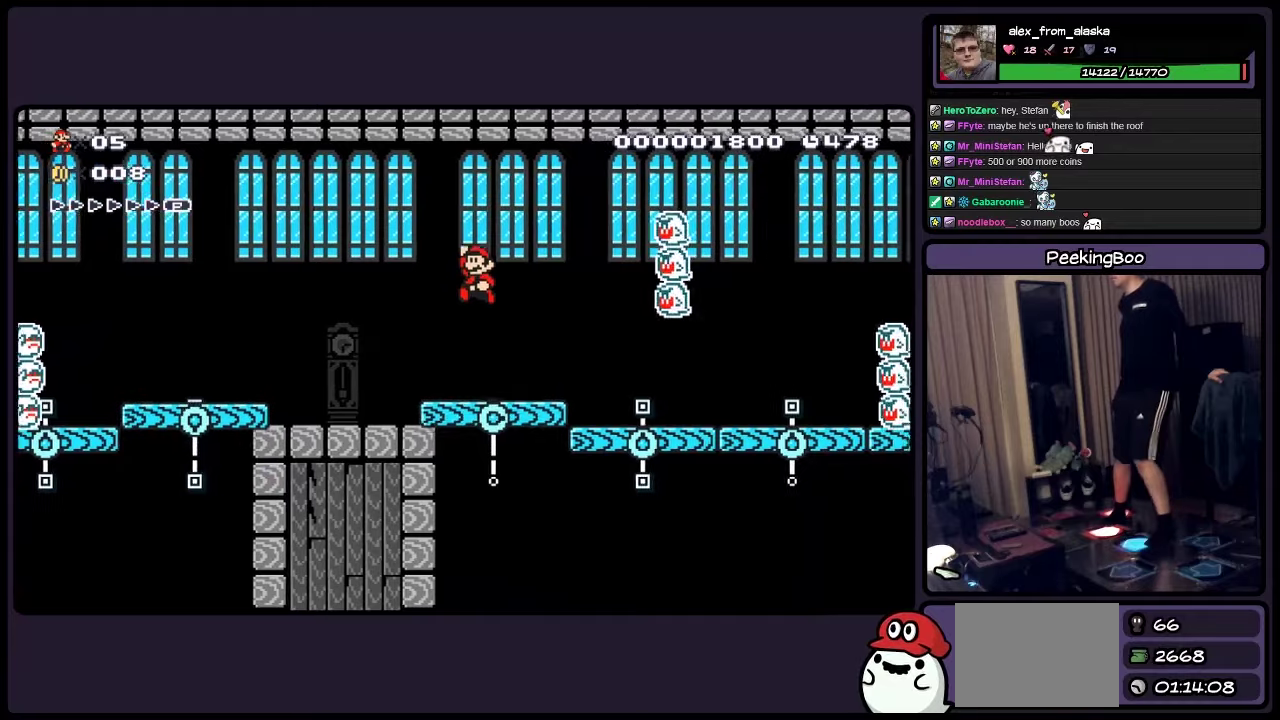
{"buttons": ["Y"], "events": [[34, "DPAD_RIGHT", "down"], [367, "A", "up"], [367, "DPAD_RIGHT", "up"]]}
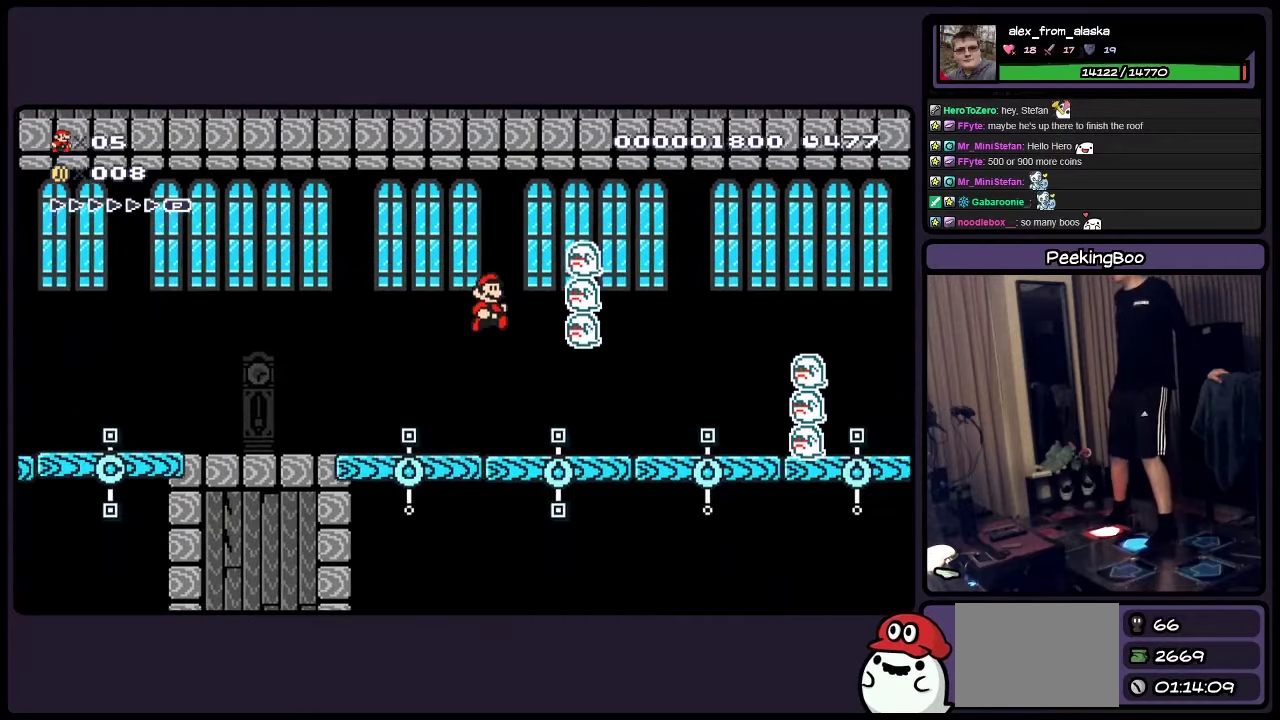
{"buttons": ["A", "Y", "DPAD_RIGHT"], "events": [[67, "DPAD_RIGHT", "down"], [400, "A", "down"]]}
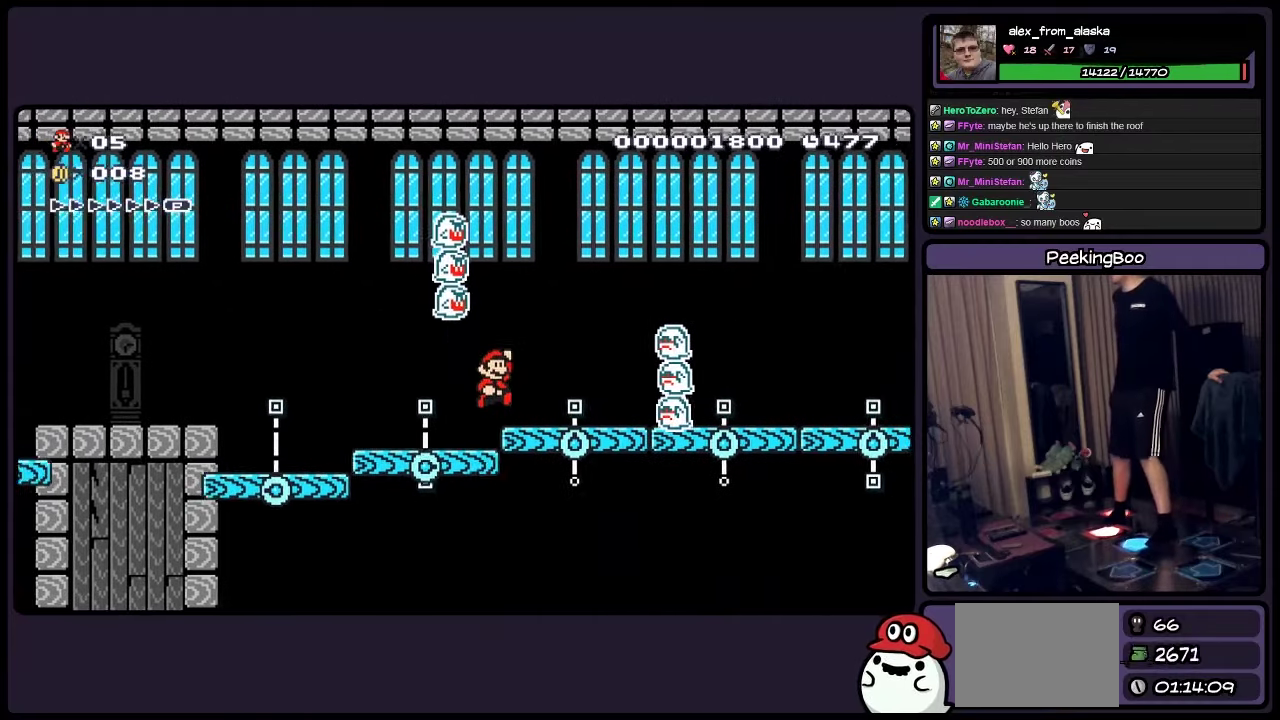
{"buttons": ["A", "Y", "DPAD_RIGHT"], "events": []}
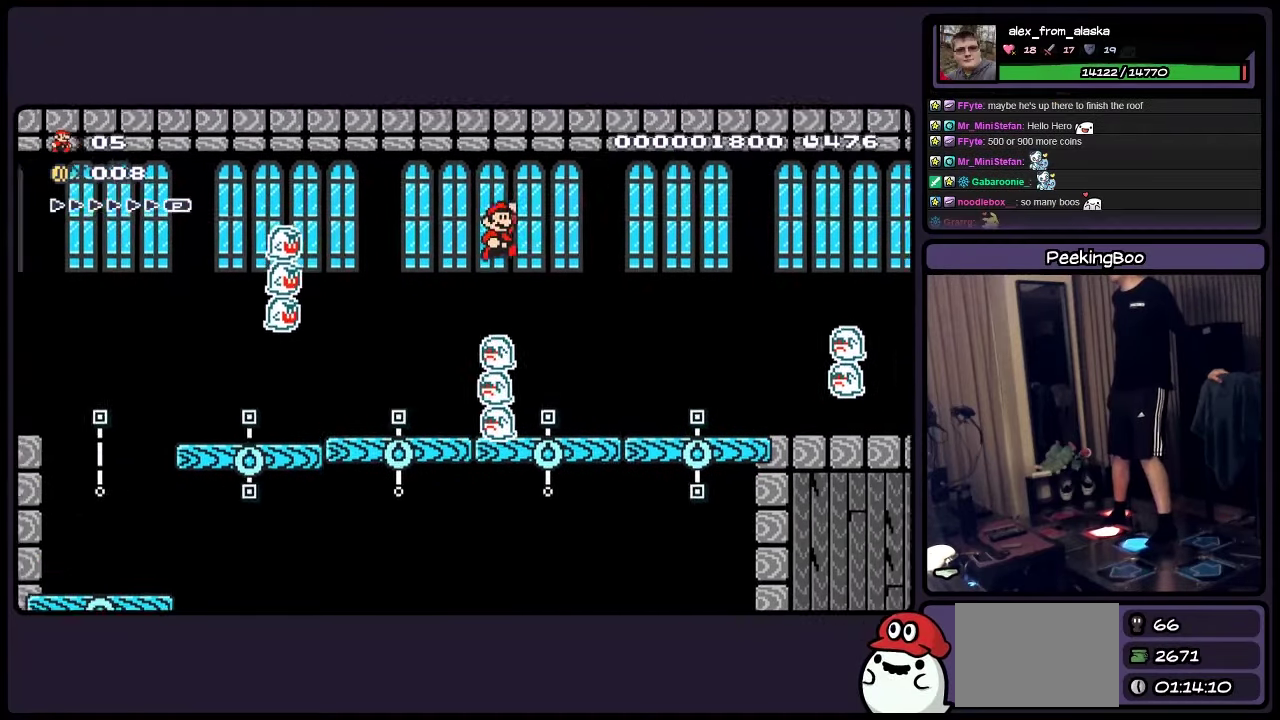
{"buttons": ["A", "Y"], "events": [[67, "A", "up"], [317, "DPAD_RIGHT", "up"], [484, "A", "down"]]}
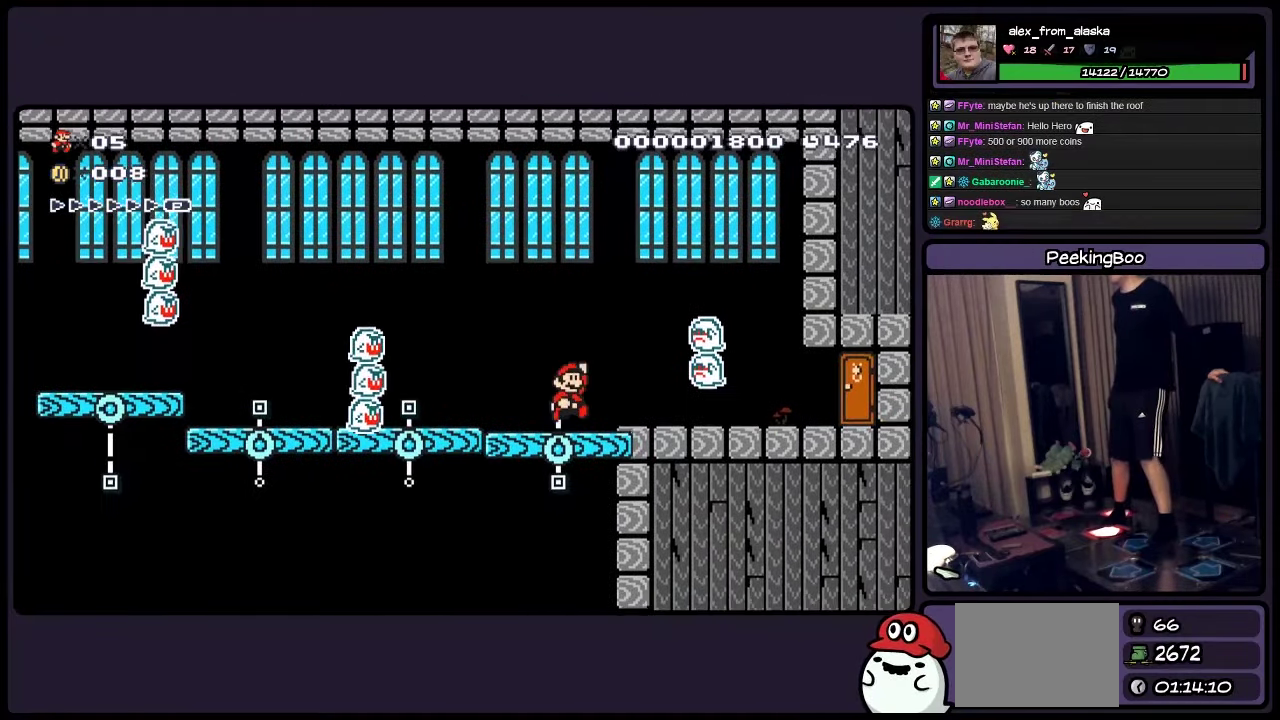
{"buttons": ["Y"], "events": [[400, "A", "up"]]}
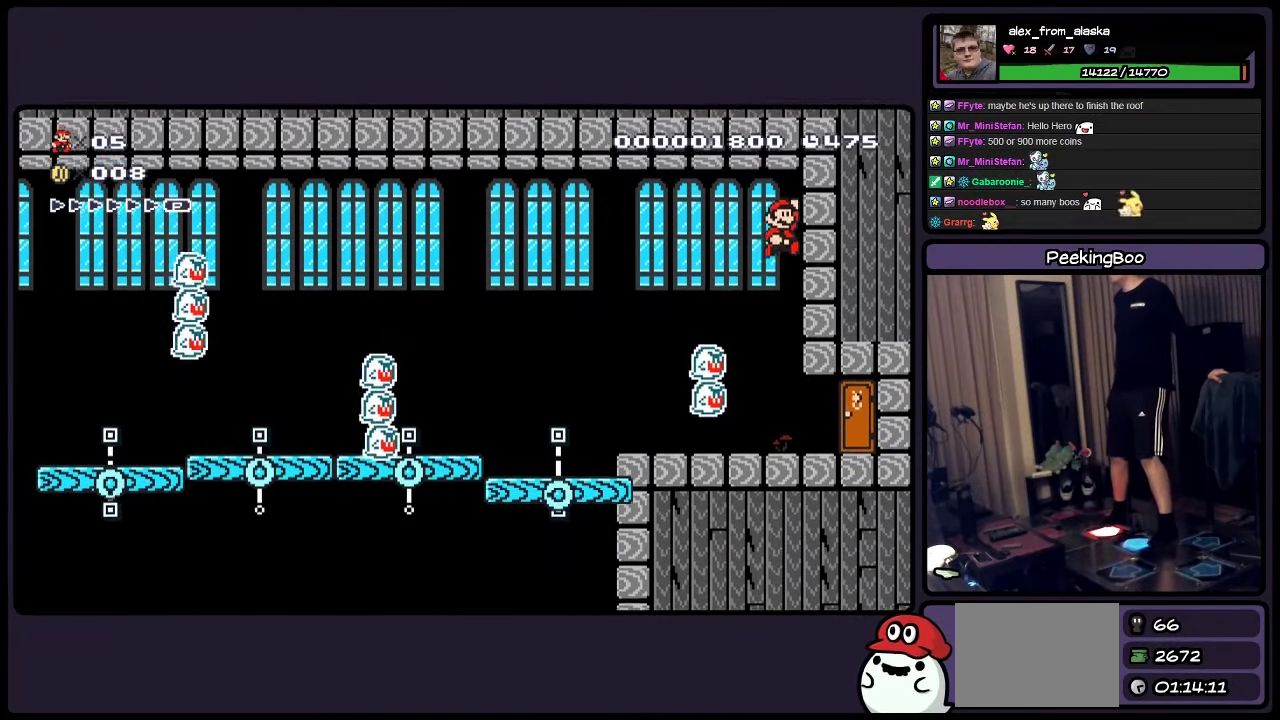
{"buttons": ["Y", "DPAD_RIGHT"], "events": [[67, "DPAD_RIGHT", "down"]]}
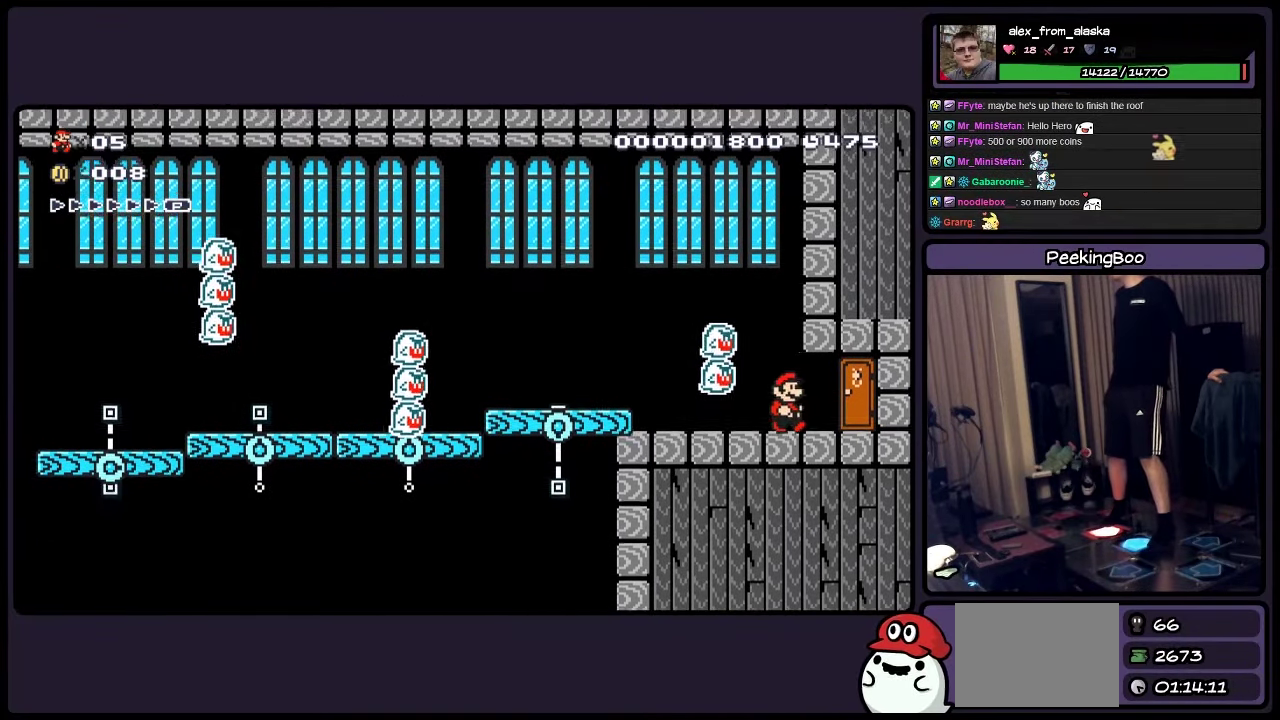
{"buttons": ["Y", "DPAD_UP"], "events": [[200, "DPAD_RIGHT", "up"], [400, "DPAD_UP", "down"]]}
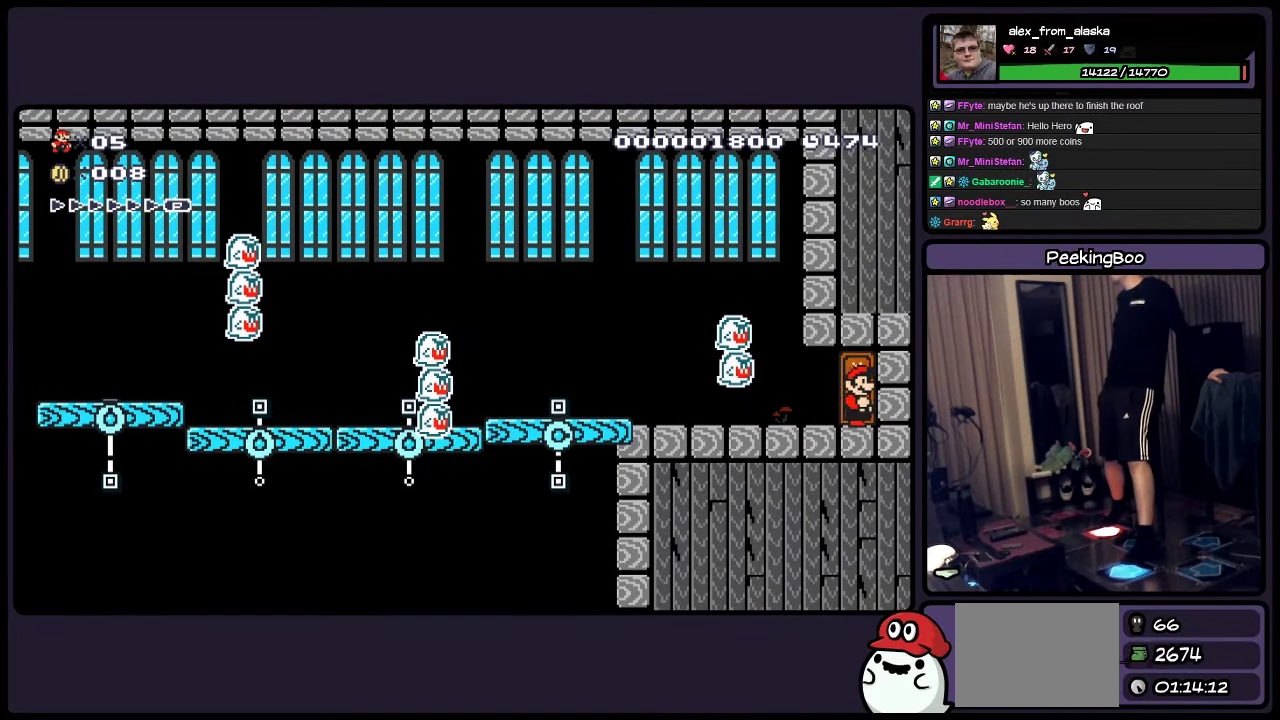
{"buttons": ["Y"], "events": [[450, "DPAD_UP", "up"]]}